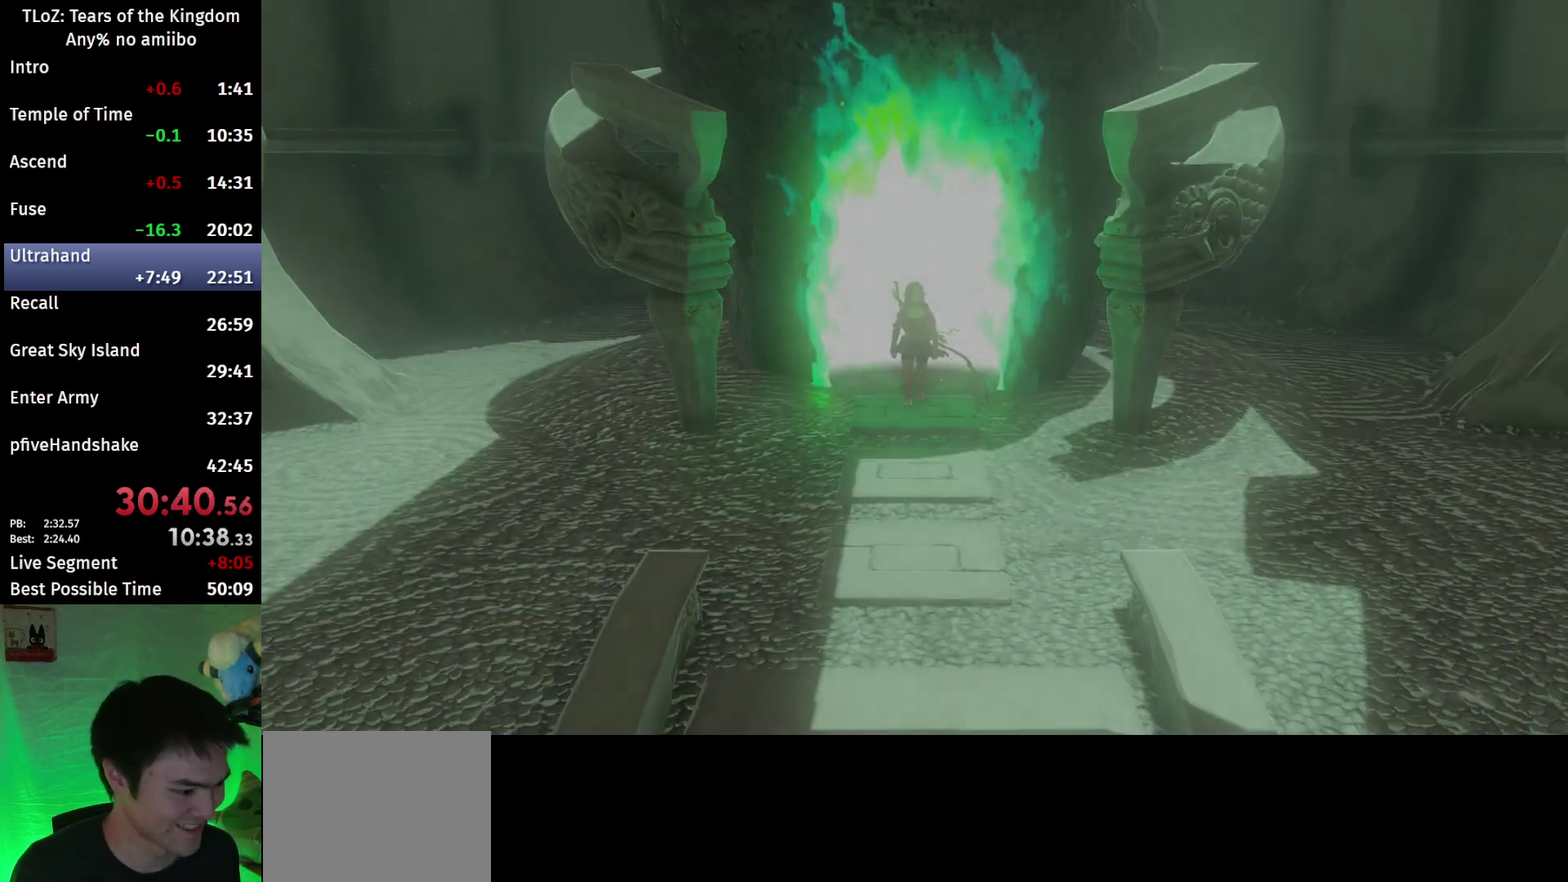
Gameplay with a controller (Nintendo layout); each line is a JSON object with the inputs held at the frame after it. "events" lists button and stick changes between this image and that frame as [ms after this image, input, new state], when the widget could be followed in between. This overlay highlights the sticks when they move; stick clicks (L3 R3) are not distinguishable. Not read: L3 R3.
{"buttons": [], "left_stick": "up", "right_stick": "center", "events": [[467, "left_stick", "up"]]}
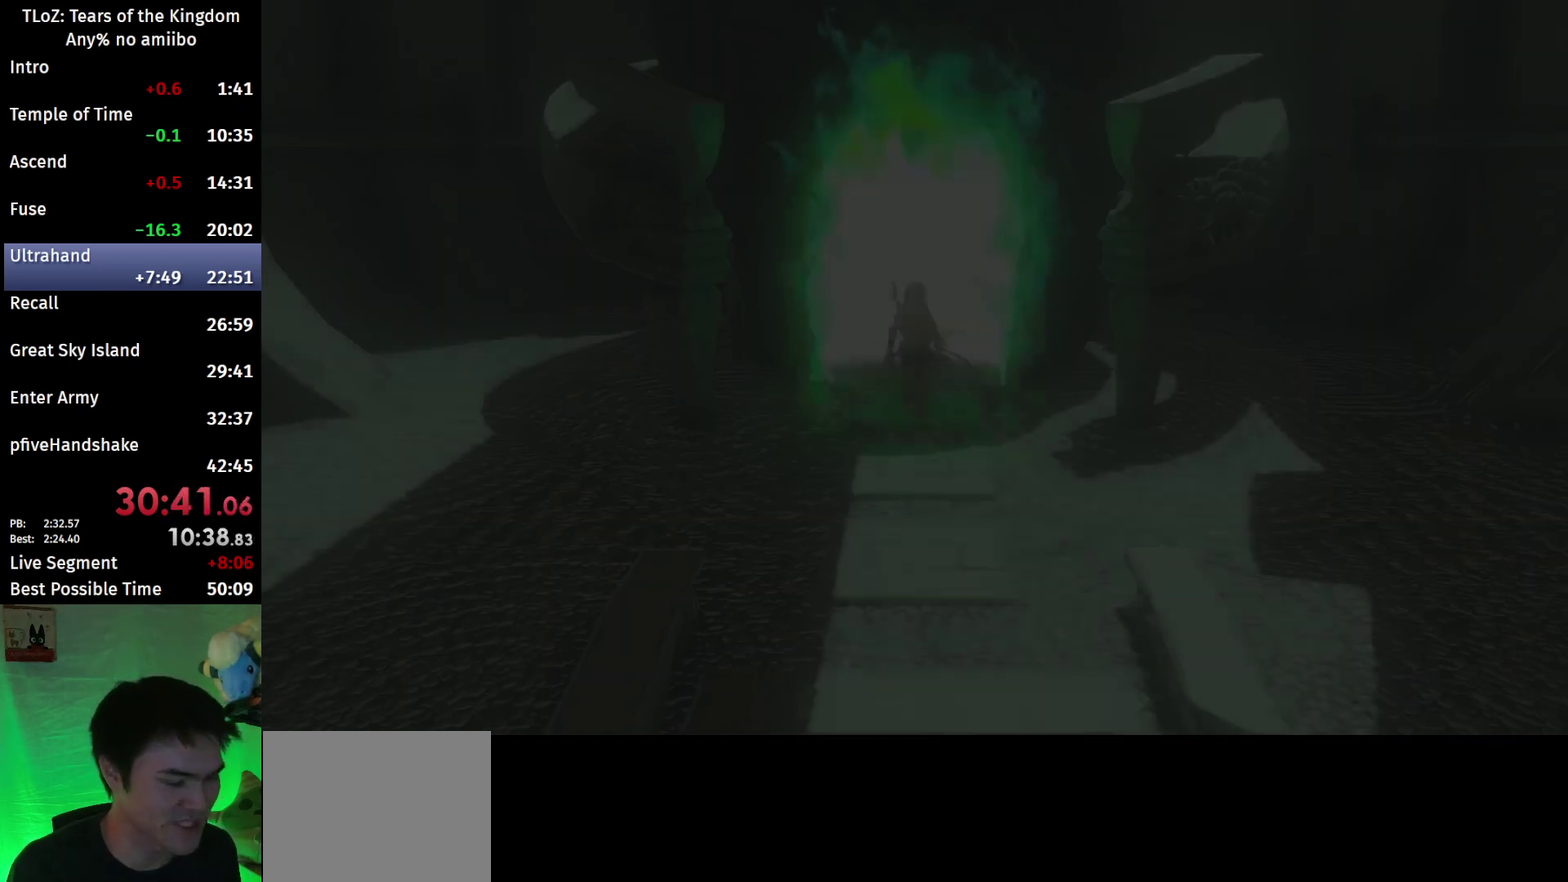
{"buttons": ["B"], "left_stick": "up", "right_stick": "center", "events": [[200, "B", "down"]]}
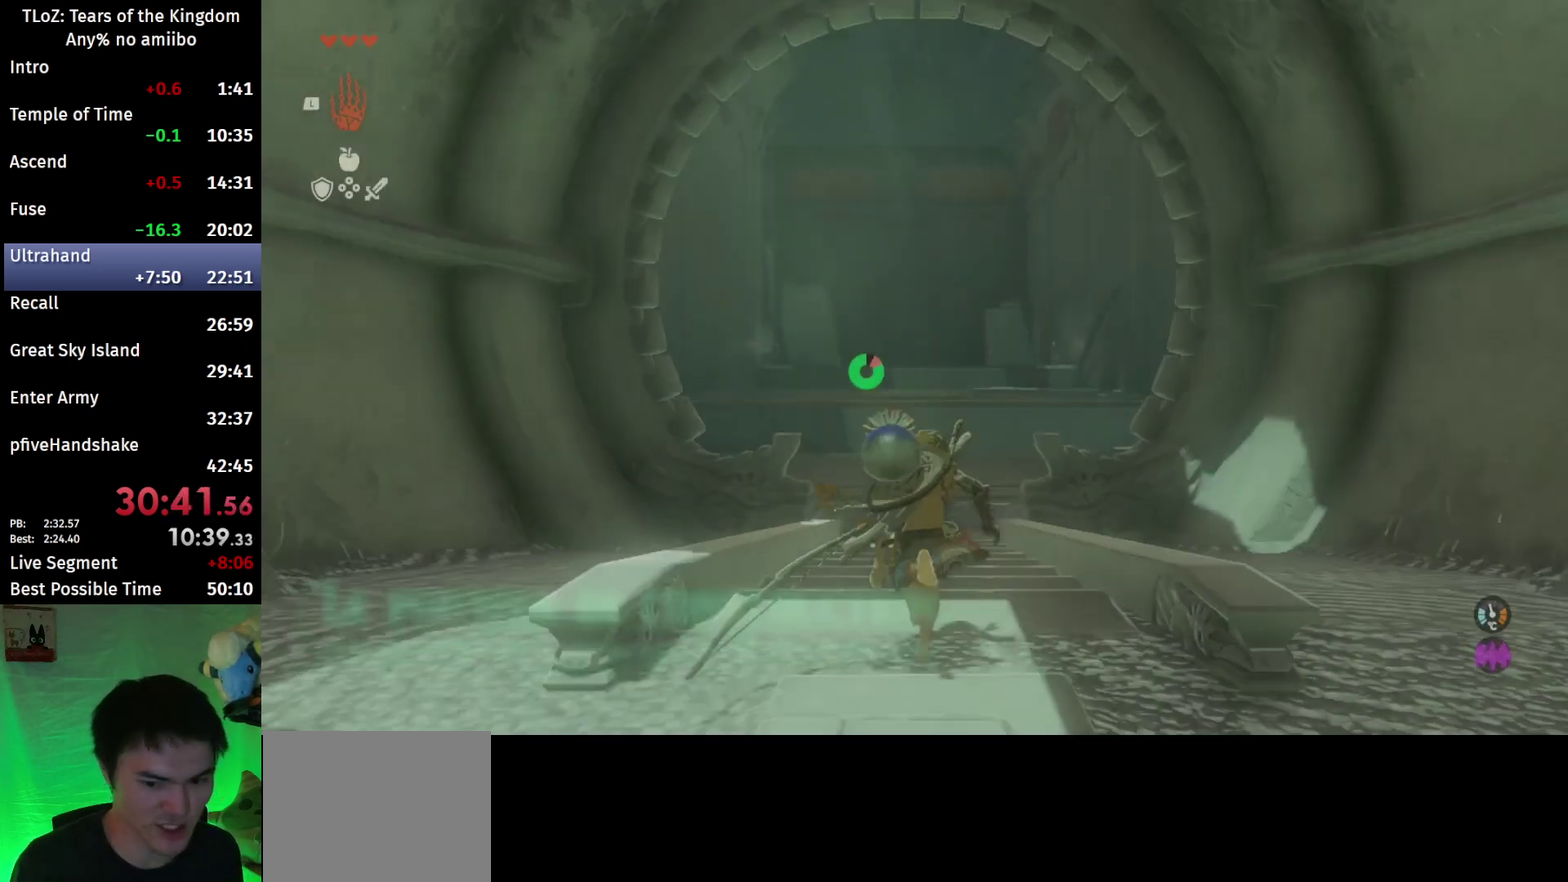
{"buttons": ["B"], "left_stick": "up", "right_stick": "center", "events": [[333, "right_stick", "down-right"], [467, "right_stick", "center"]]}
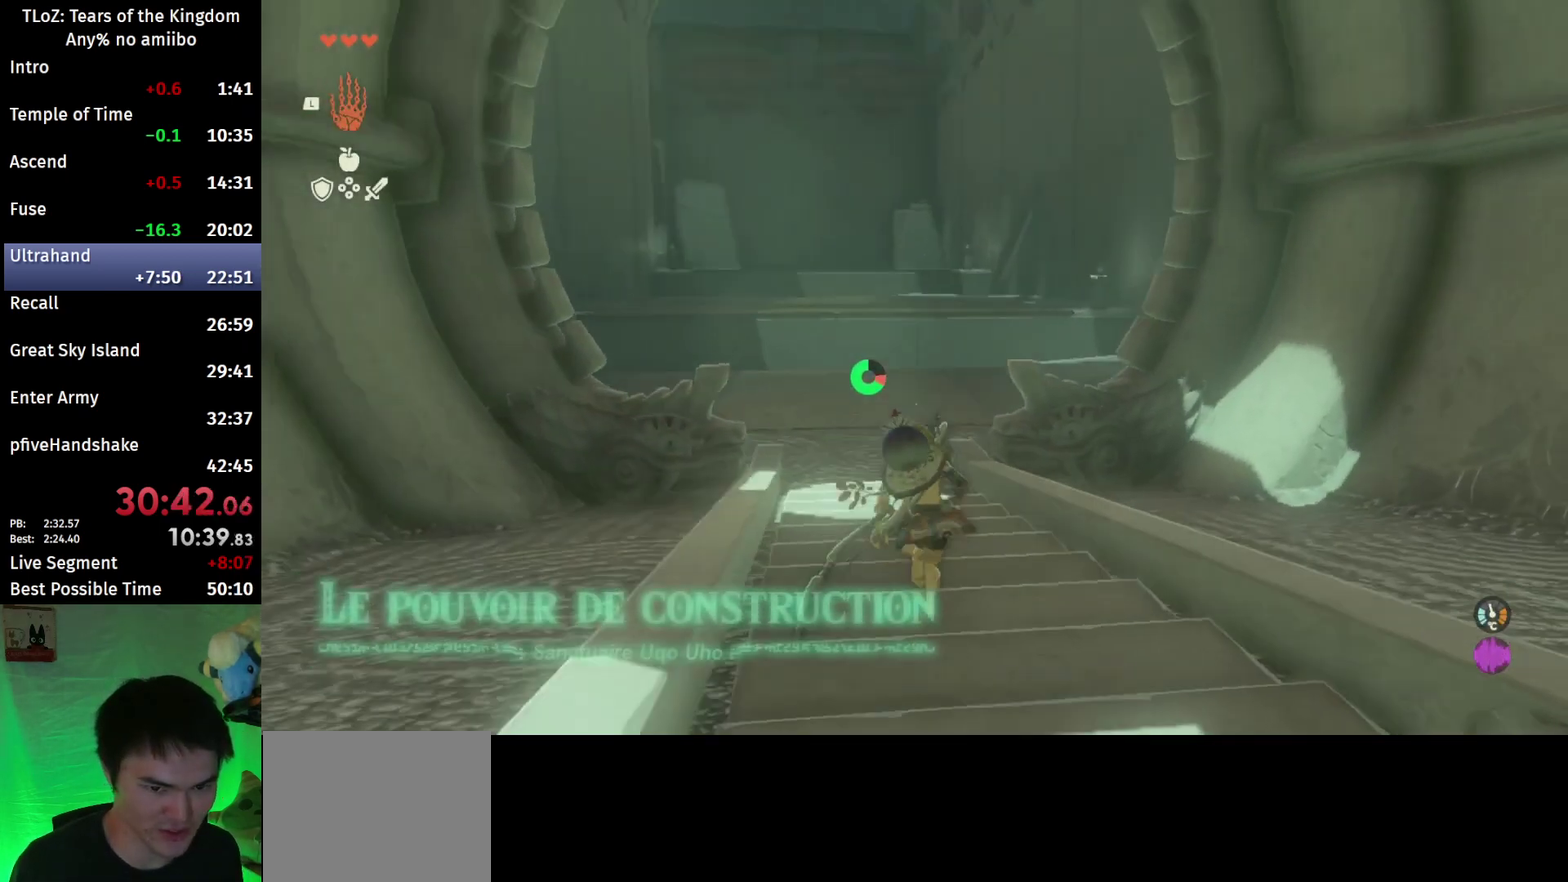
{"buttons": ["B"], "left_stick": "up", "right_stick": "center", "events": []}
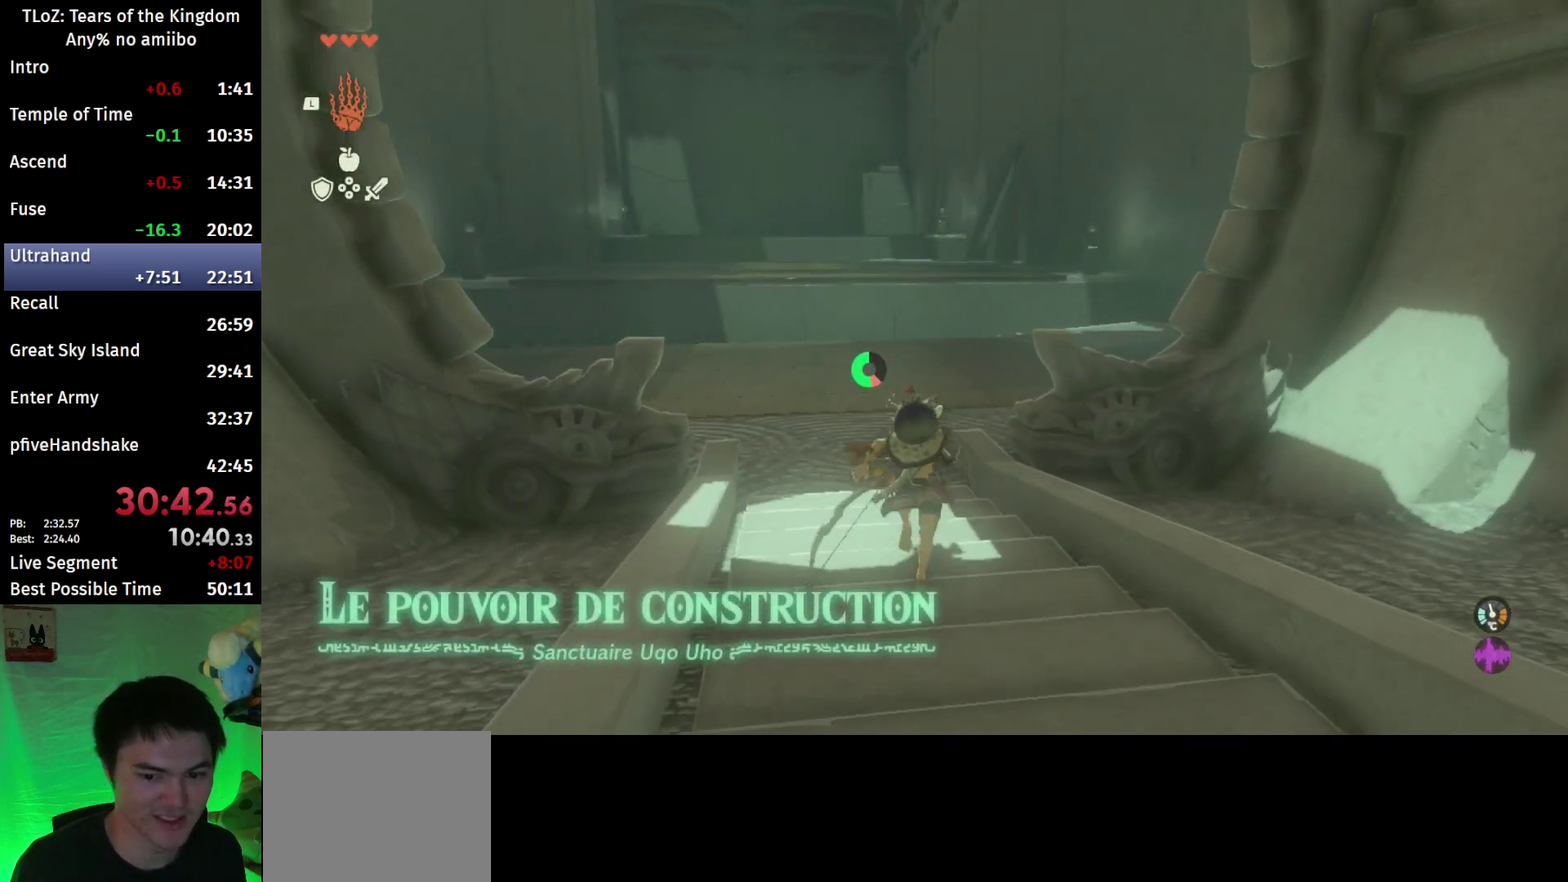
{"buttons": ["B"], "left_stick": "up", "right_stick": "center", "events": [[133, "right_stick", "down-right"], [233, "right_stick", "center"]]}
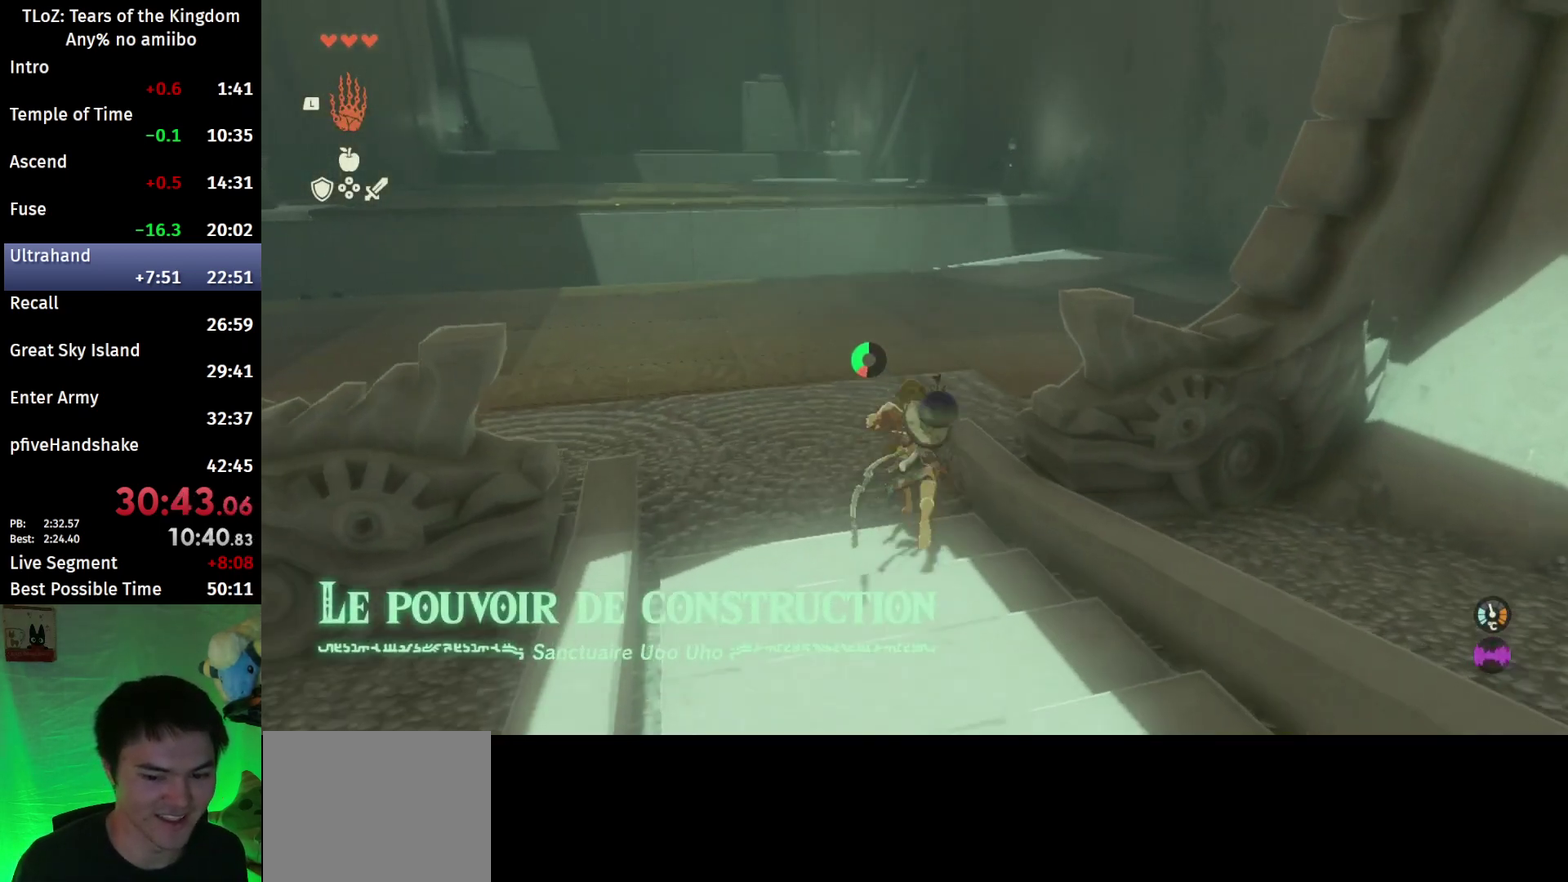
{"buttons": ["B"], "left_stick": "up-right", "right_stick": "center", "events": [[233, "left_stick", "up-right"]]}
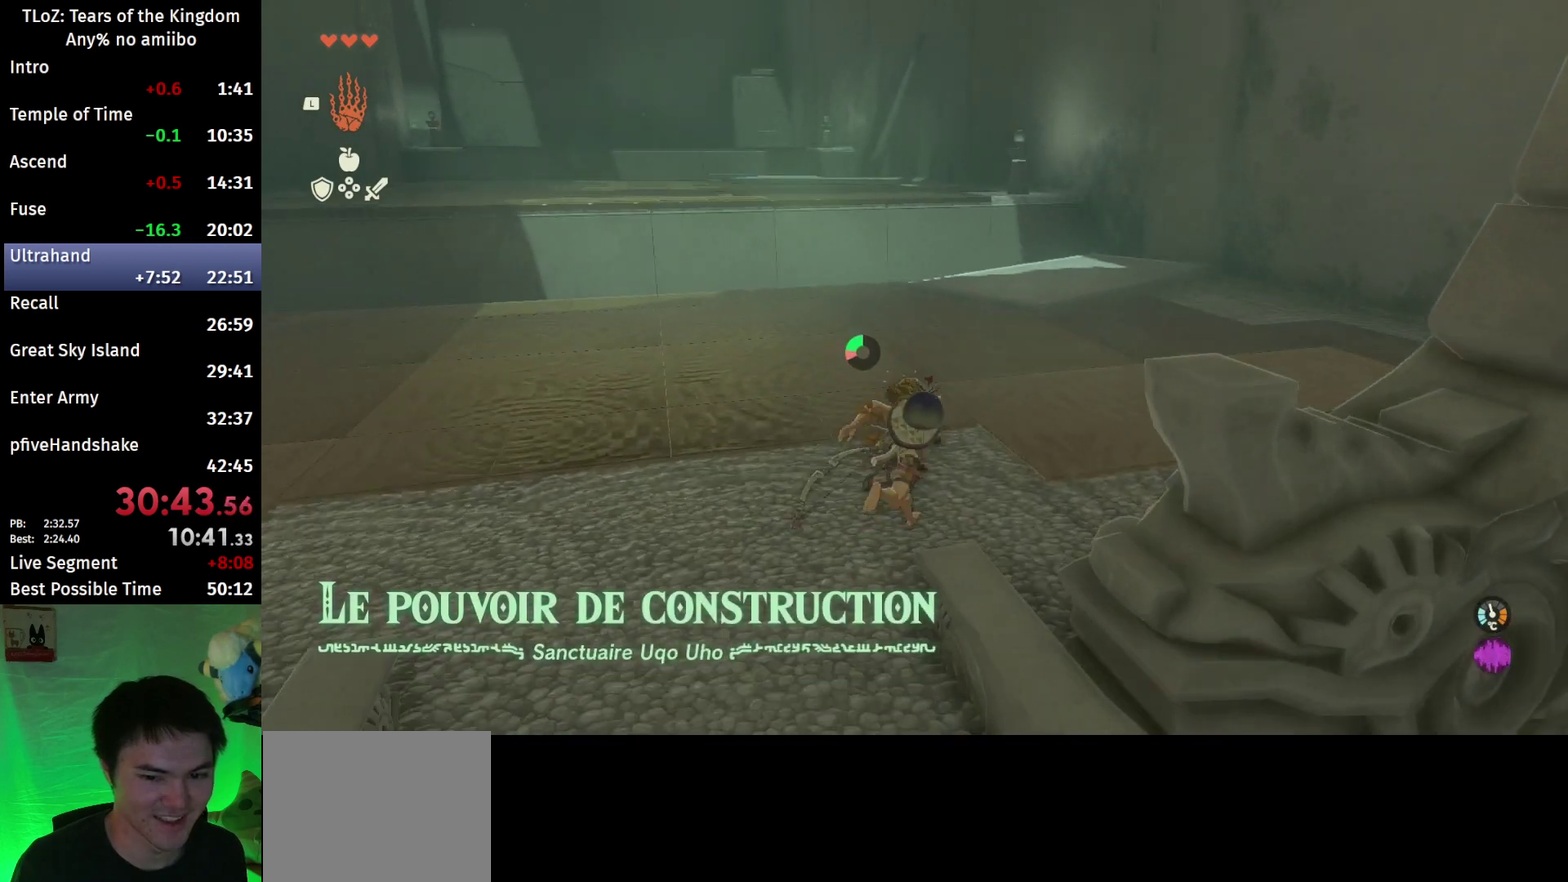
{"buttons": ["B"], "left_stick": "up-right", "right_stick": "center", "events": []}
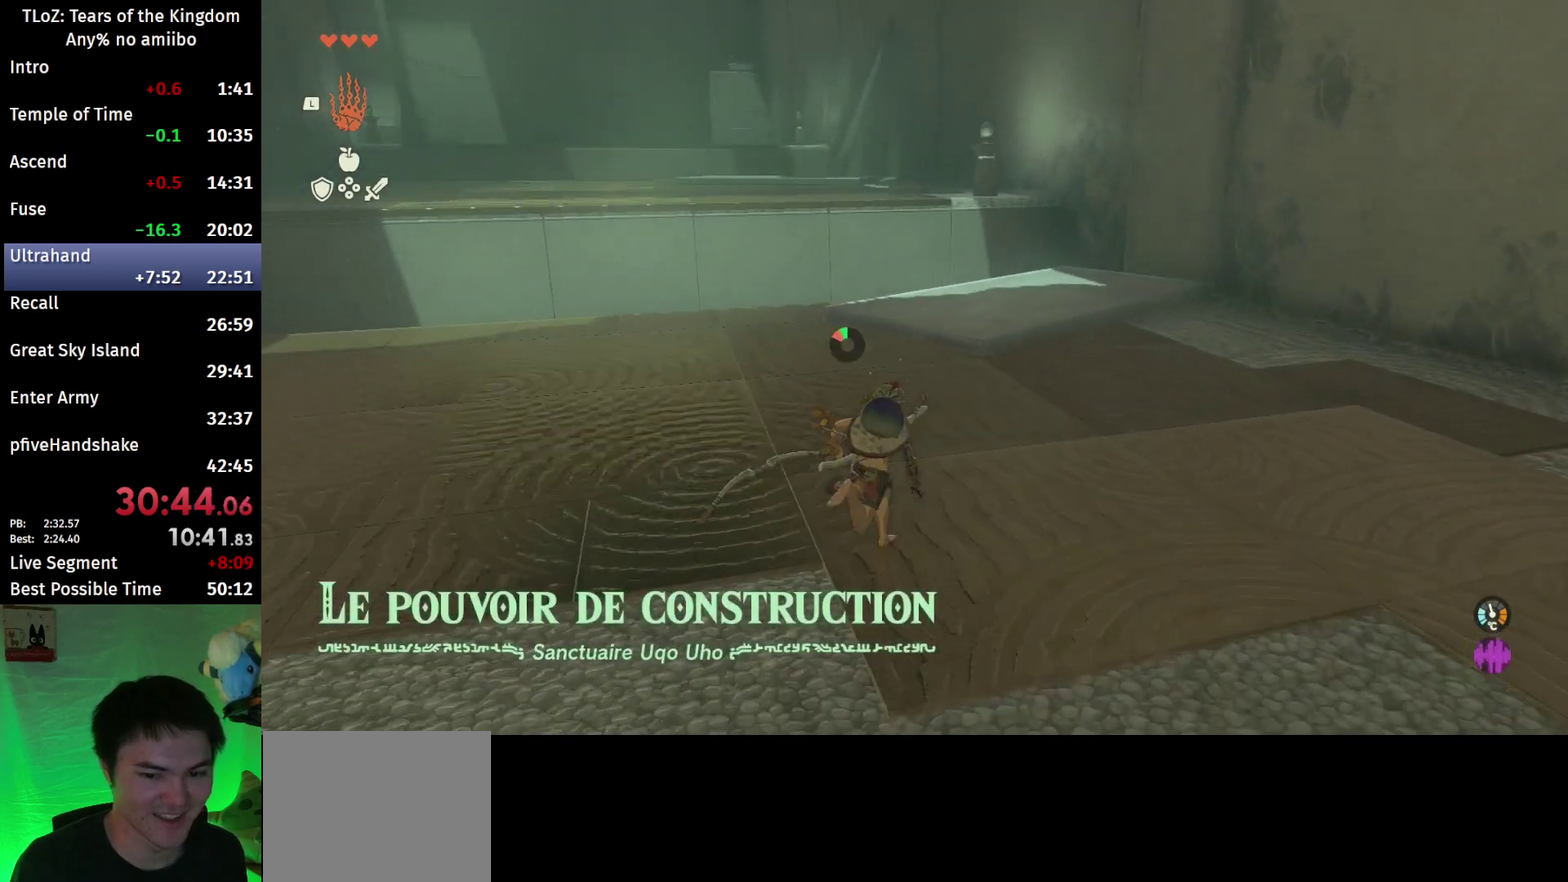
{"buttons": [], "left_stick": "up-right", "right_stick": "center", "events": [[267, "B", "up"]]}
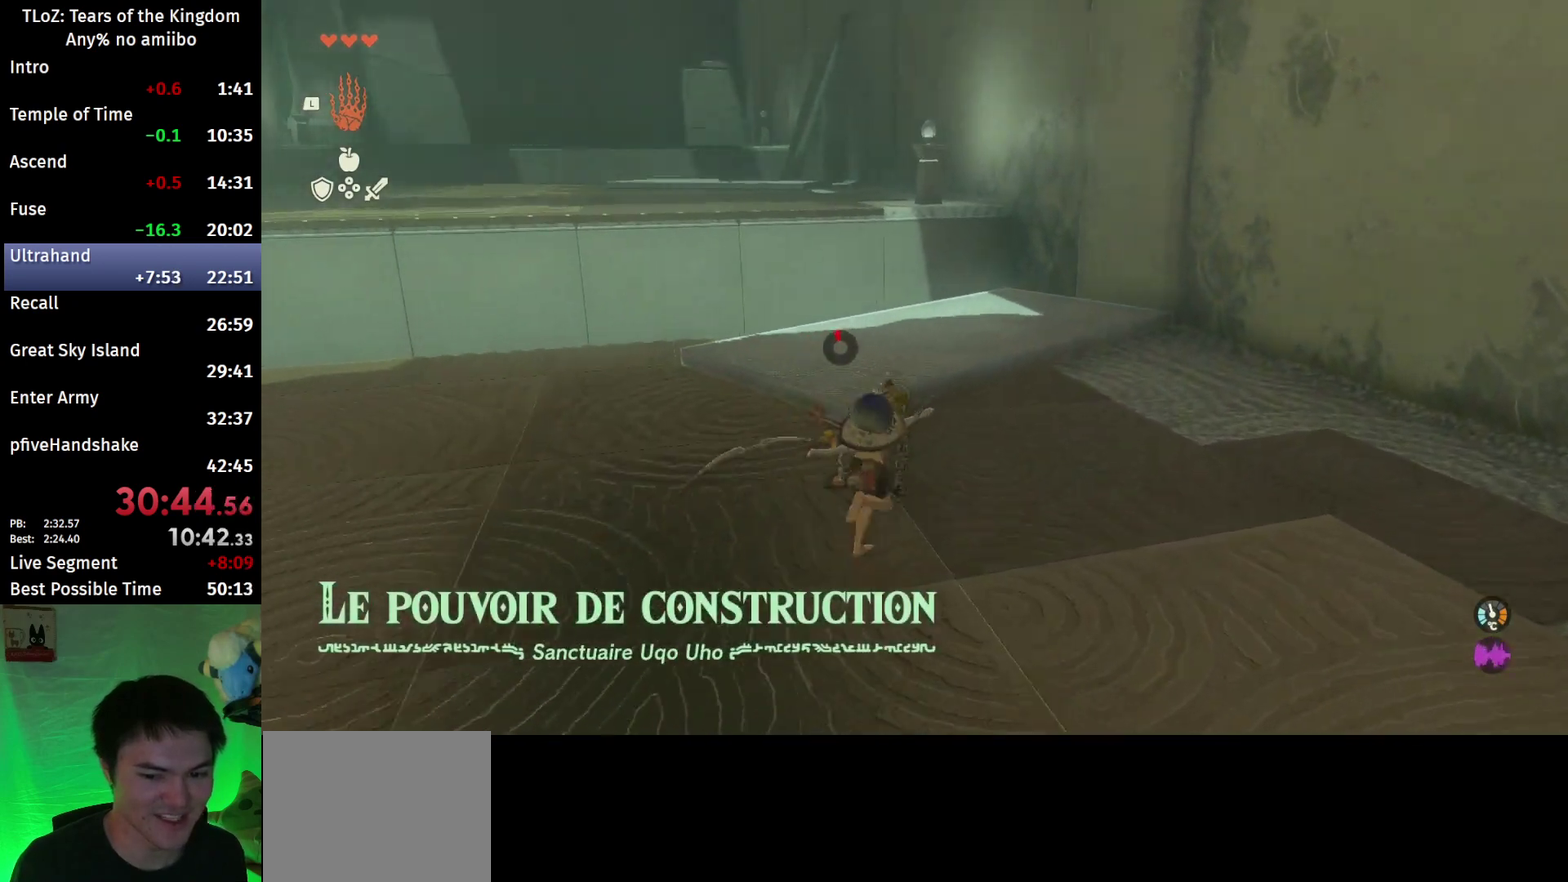
{"buttons": [], "left_stick": "up-right", "right_stick": "up-left", "events": [[367, "right_stick", "left"], [467, "right_stick", "up-left"]]}
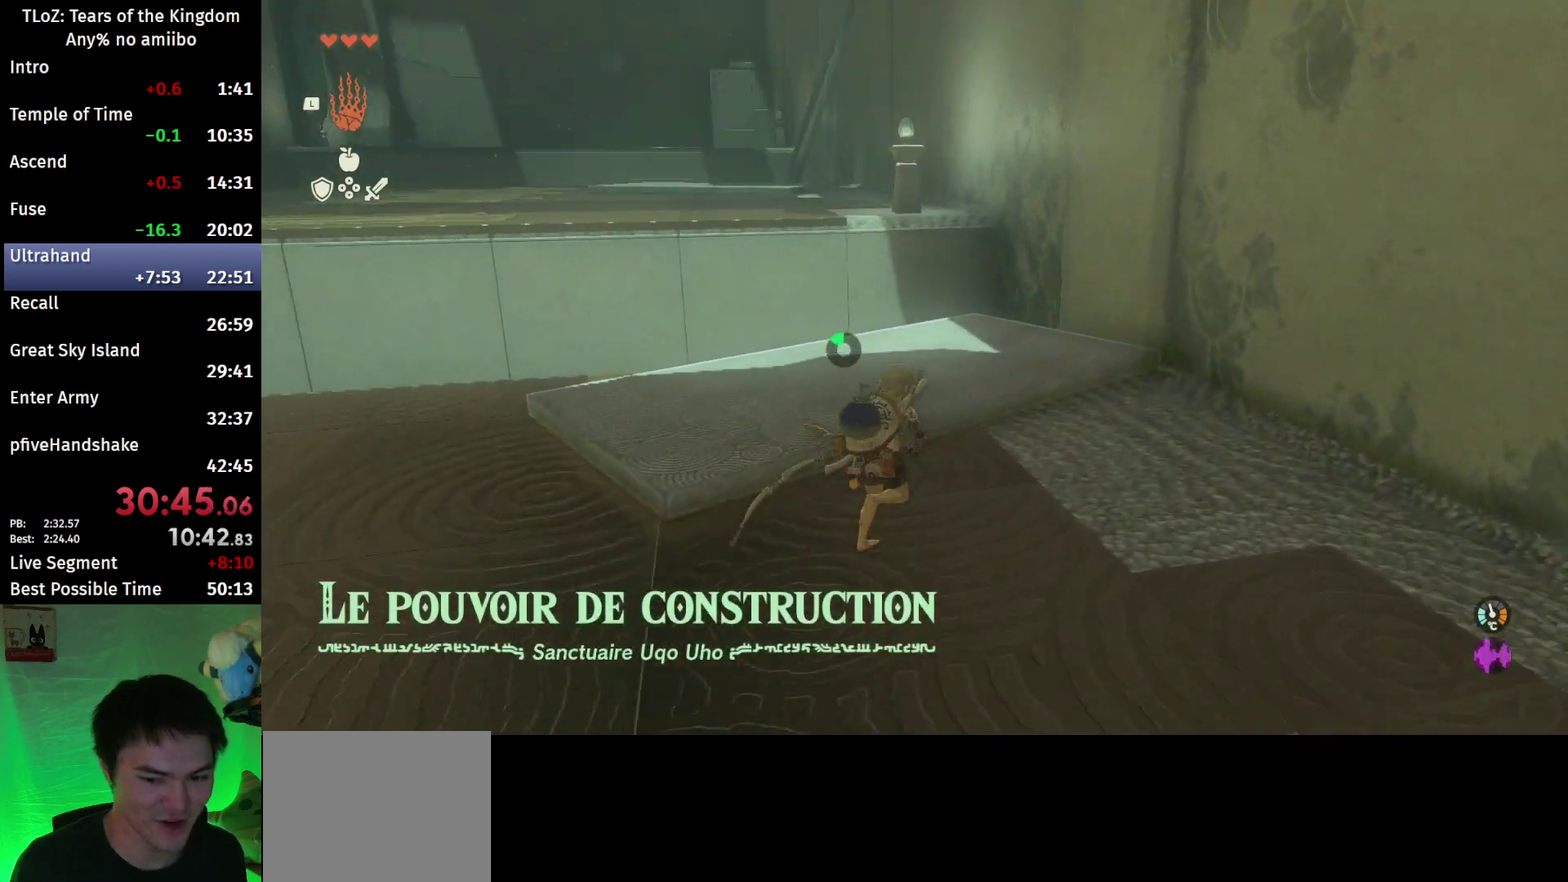
{"buttons": ["L2", "R1"], "left_stick": "right", "right_stick": "center", "events": [[167, "R1", "down"], [233, "right_stick", "center"], [267, "left_stick", "center"], [400, "L2", "down"], [467, "left_stick", "right"]]}
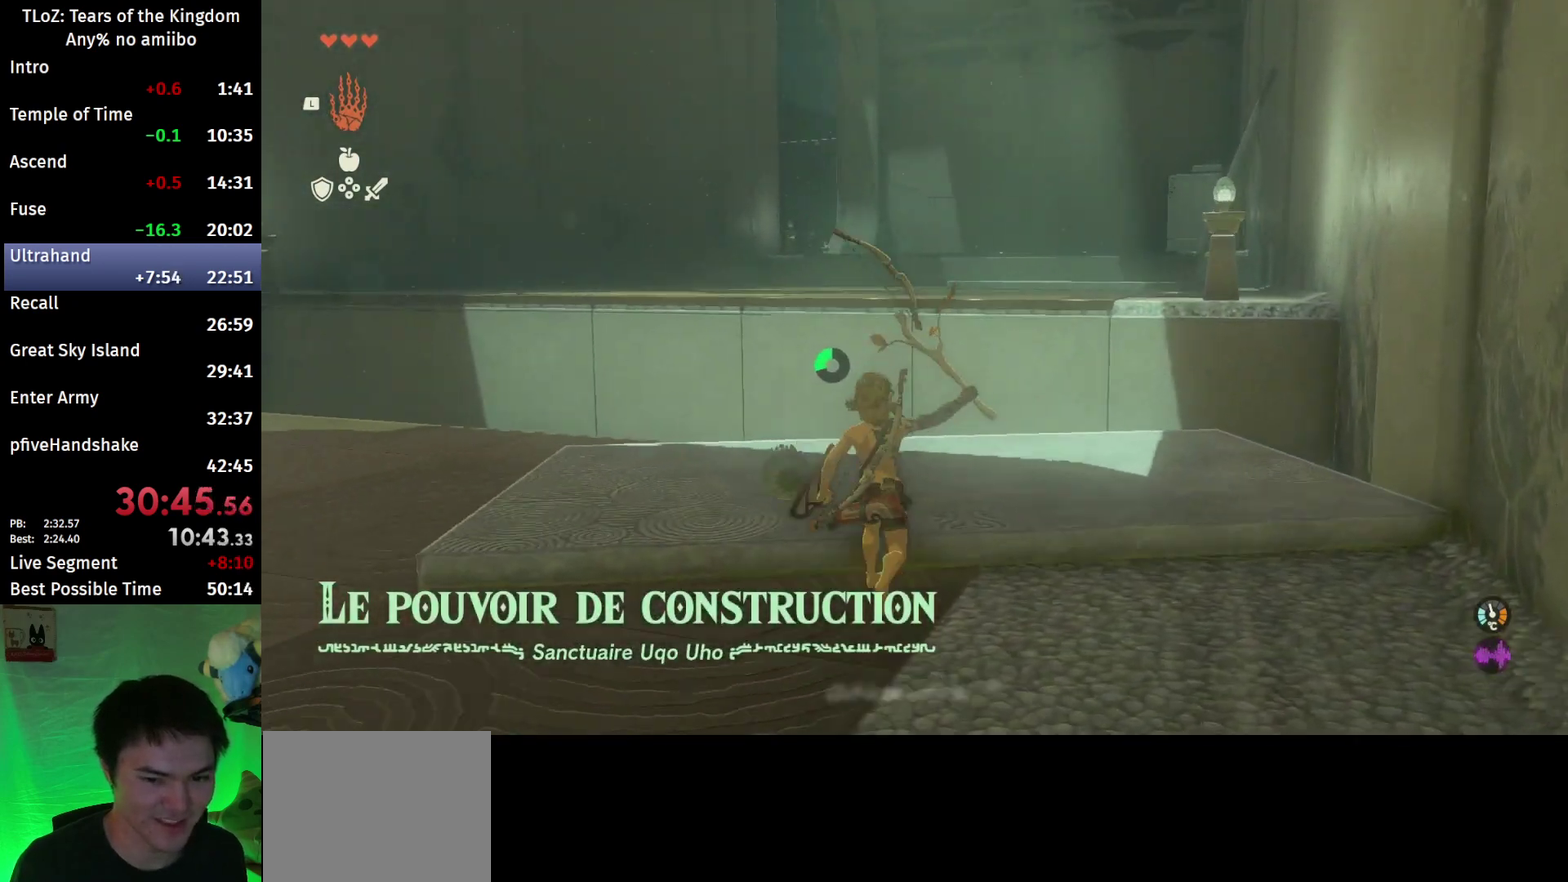
{"buttons": ["L2", "R1"], "left_stick": "center", "right_stick": "center", "events": [[67, "left_stick", "center"]]}
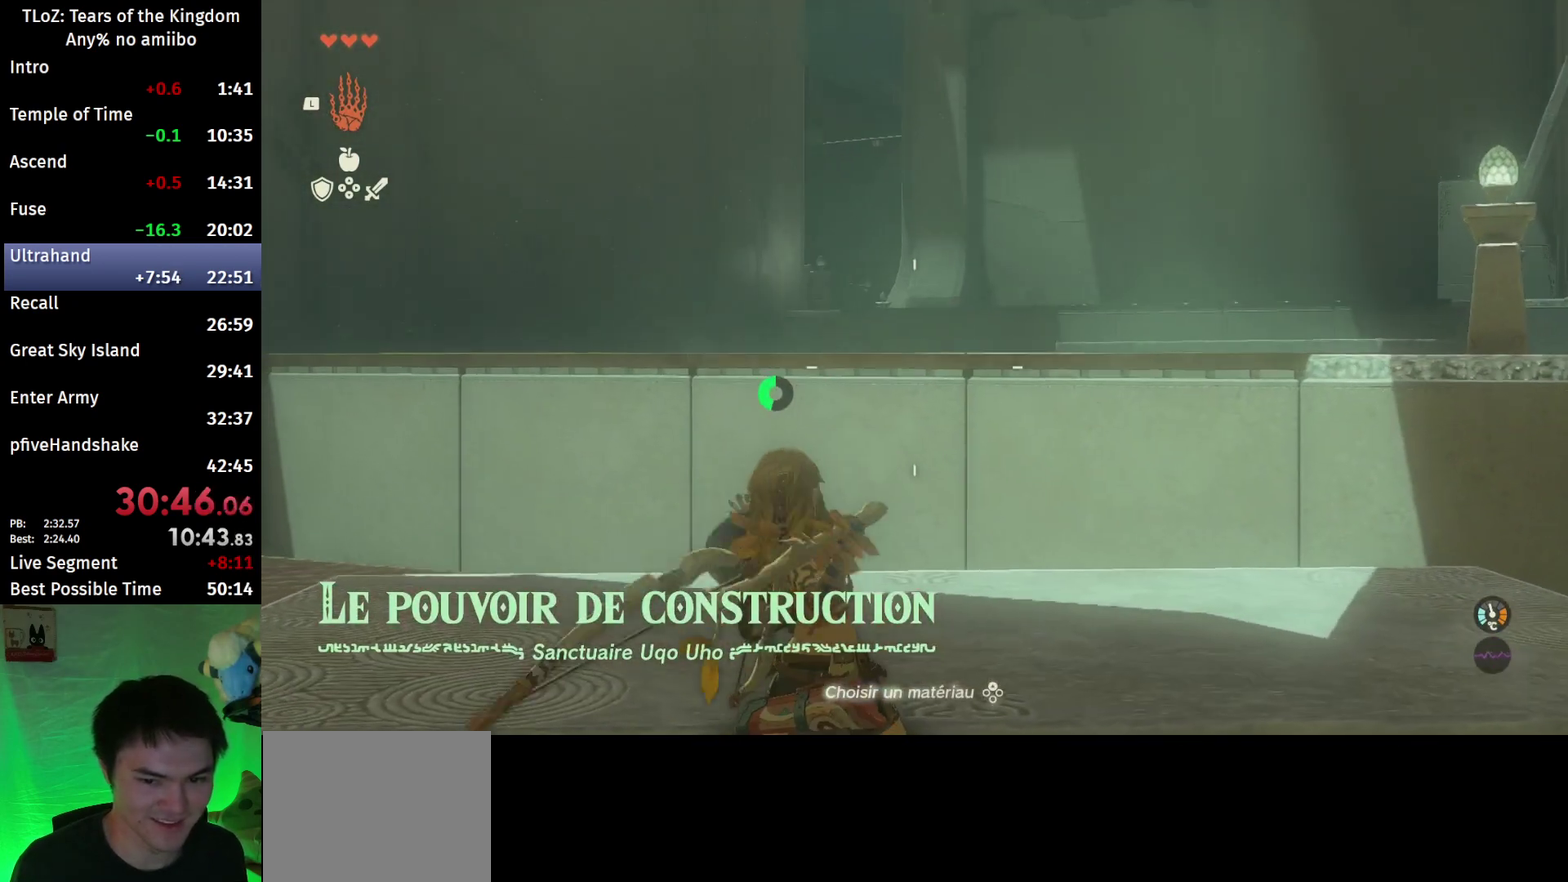
{"buttons": ["L2"], "left_stick": "up", "right_stick": "down-right", "events": [[100, "B", "down"], [167, "R1", "up"], [200, "B", "up"], [400, "right_stick", "down-right"], [500, "left_stick", "up"]]}
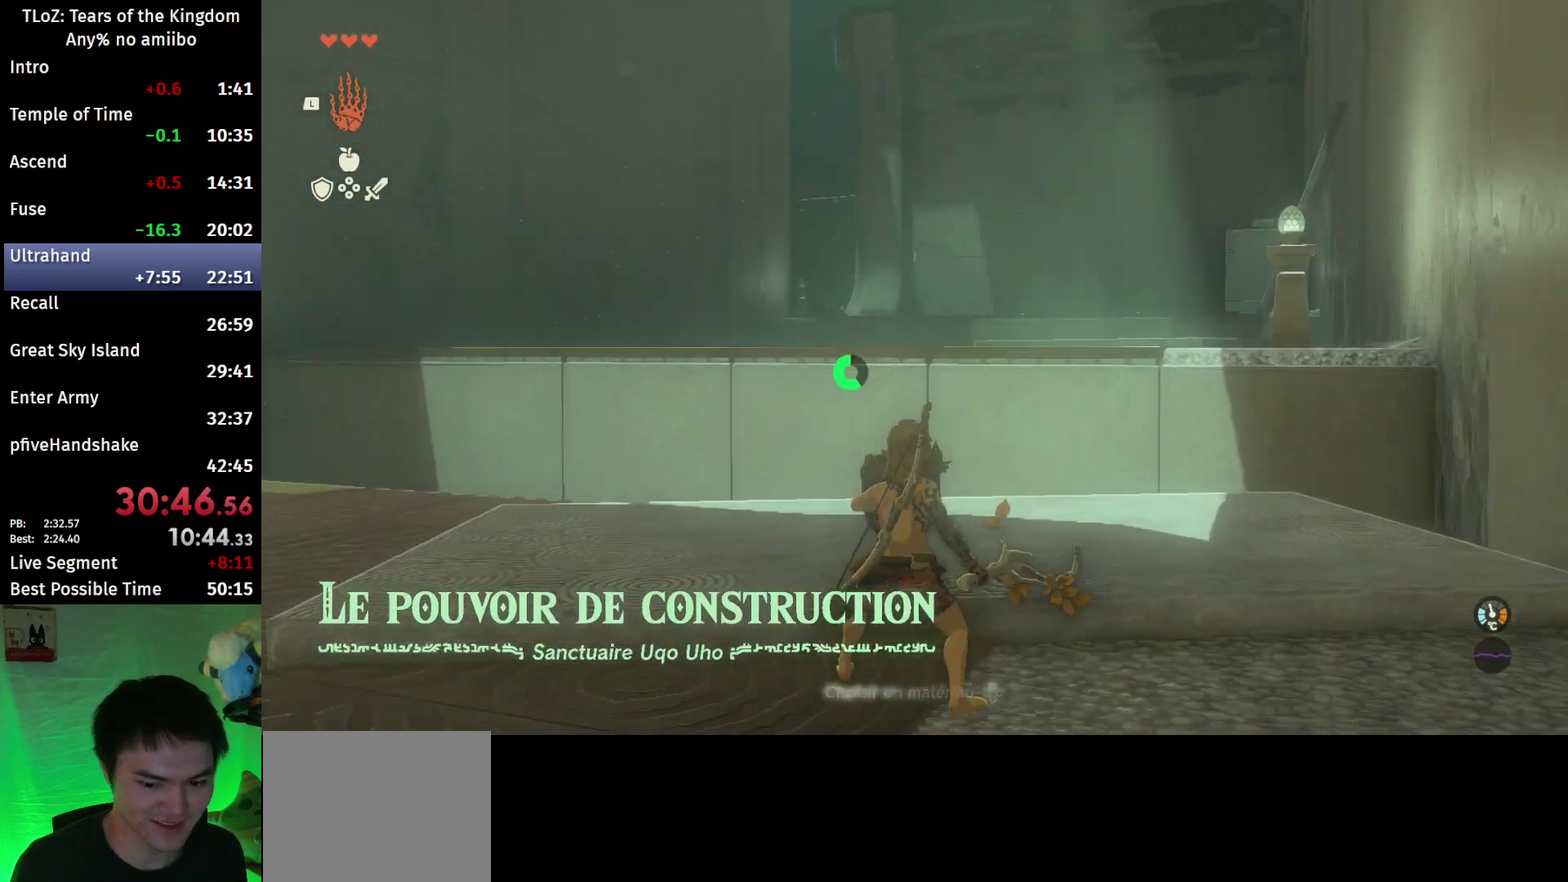
{"buttons": ["L2"], "left_stick": "center", "right_stick": "down-right", "events": [[133, "left_stick", "center"], [400, "left_stick", "up-left"], [500, "left_stick", "center"]]}
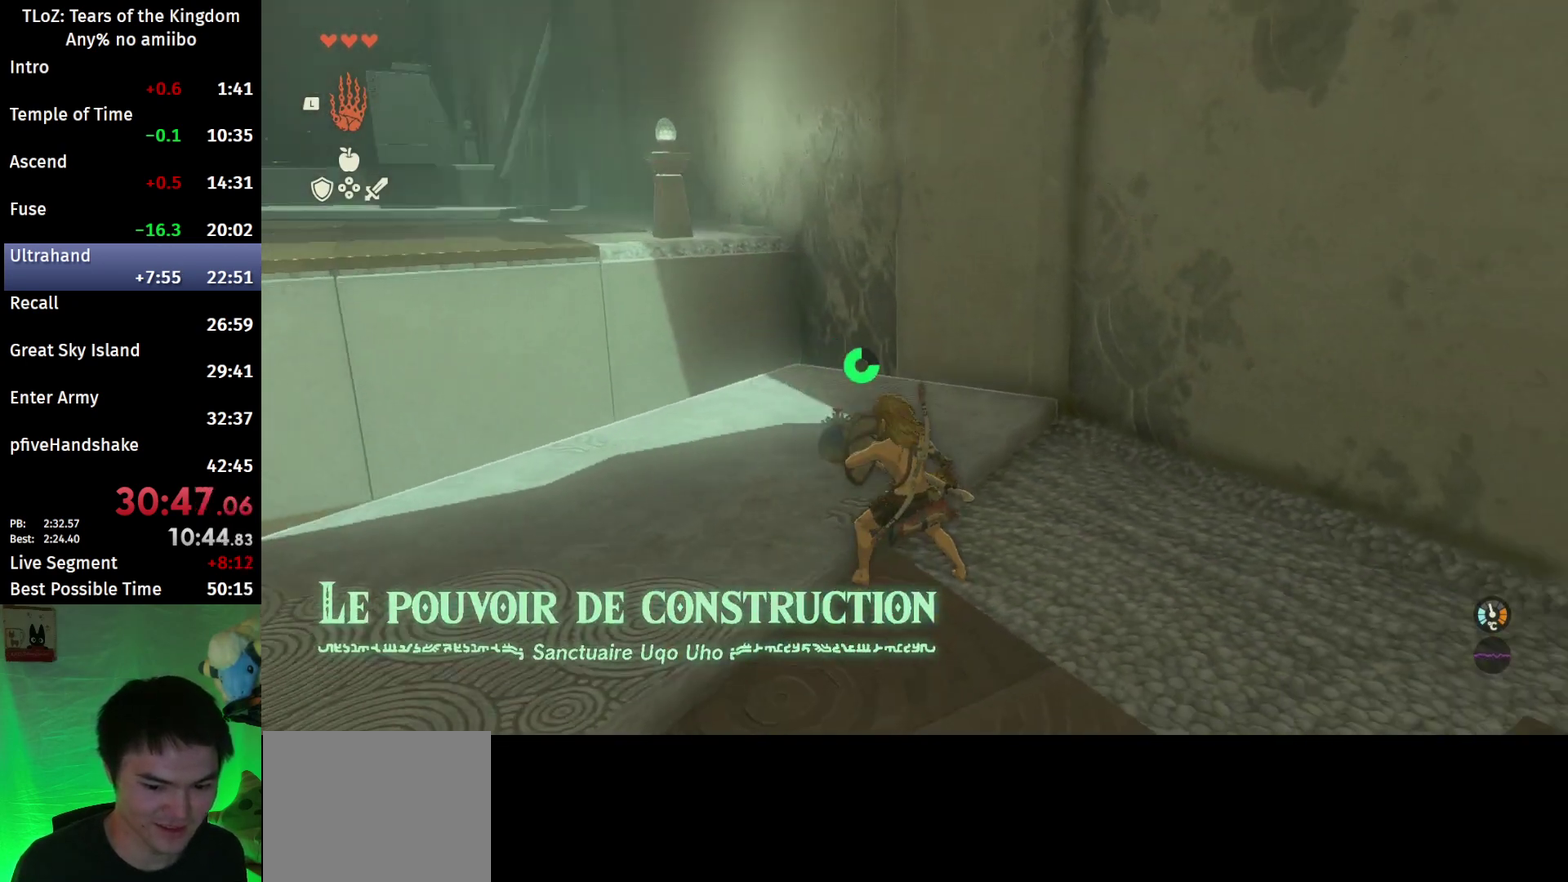
{"buttons": ["L2"], "left_stick": "center", "right_stick": "center", "events": [[67, "right_stick", "center"], [400, "left_stick", "up"], [467, "left_stick", "center"]]}
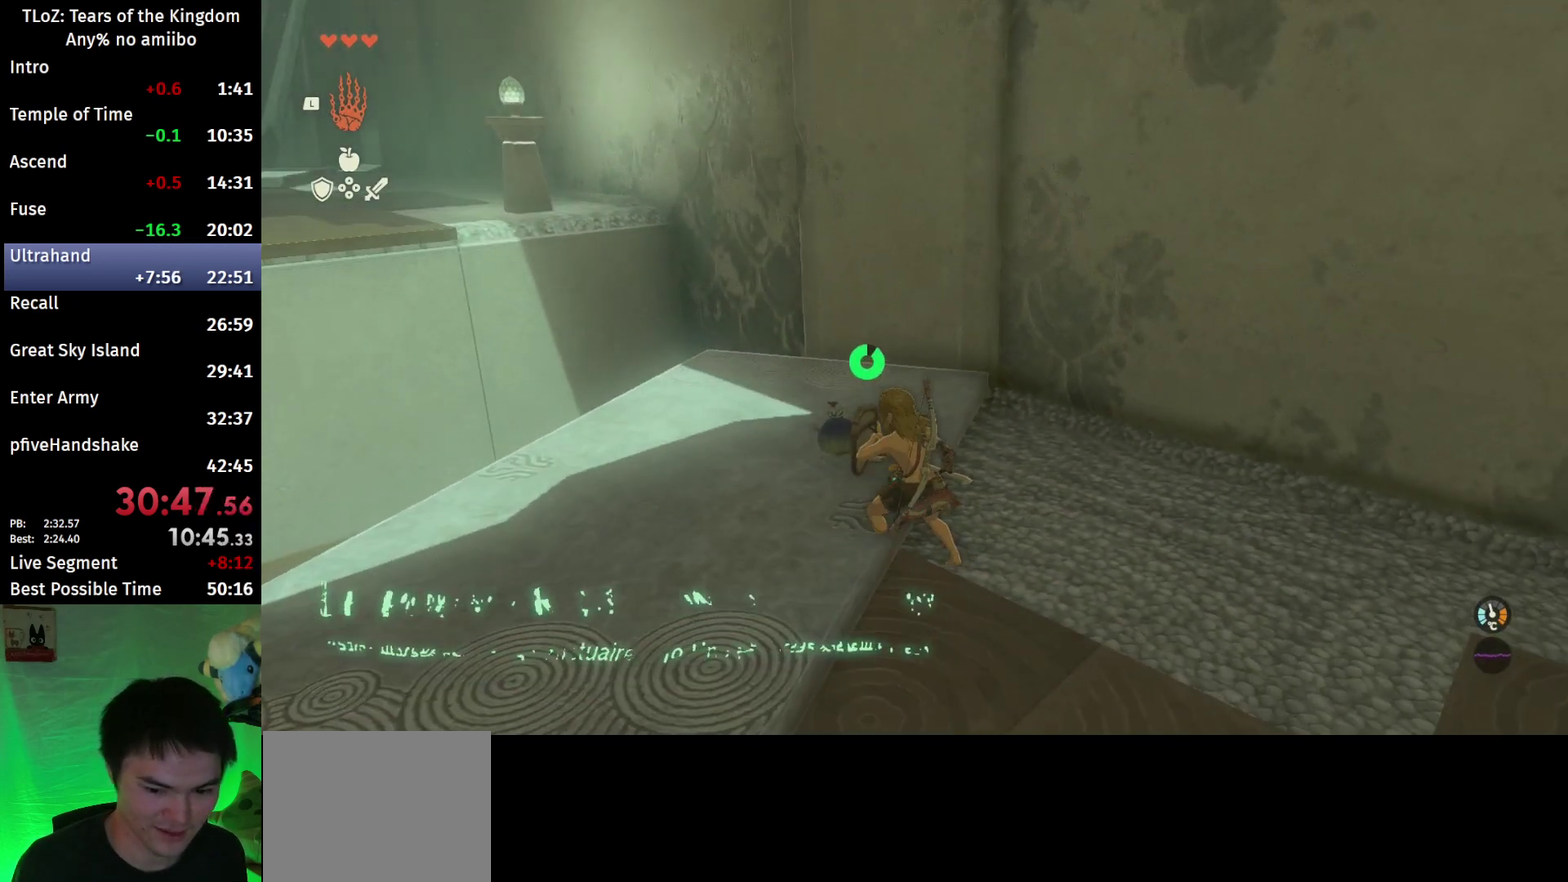
{"buttons": ["L2"], "left_stick": "center", "right_stick": "center", "events": [[333, "left_stick", "up-left"], [433, "left_stick", "center"]]}
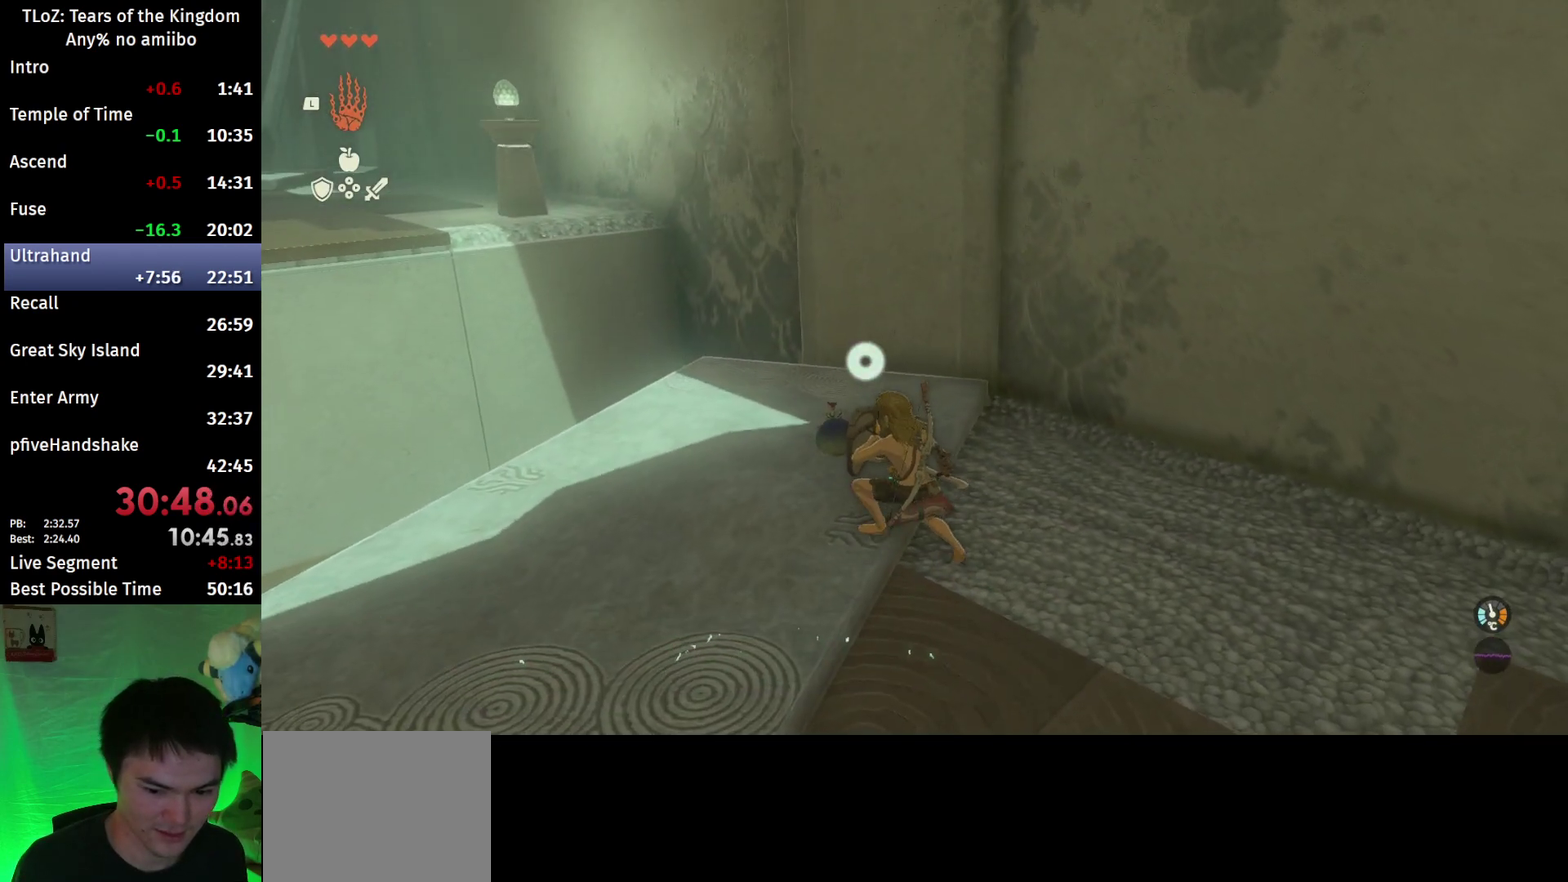
{"buttons": ["L2"], "left_stick": "center", "right_stick": "center", "events": []}
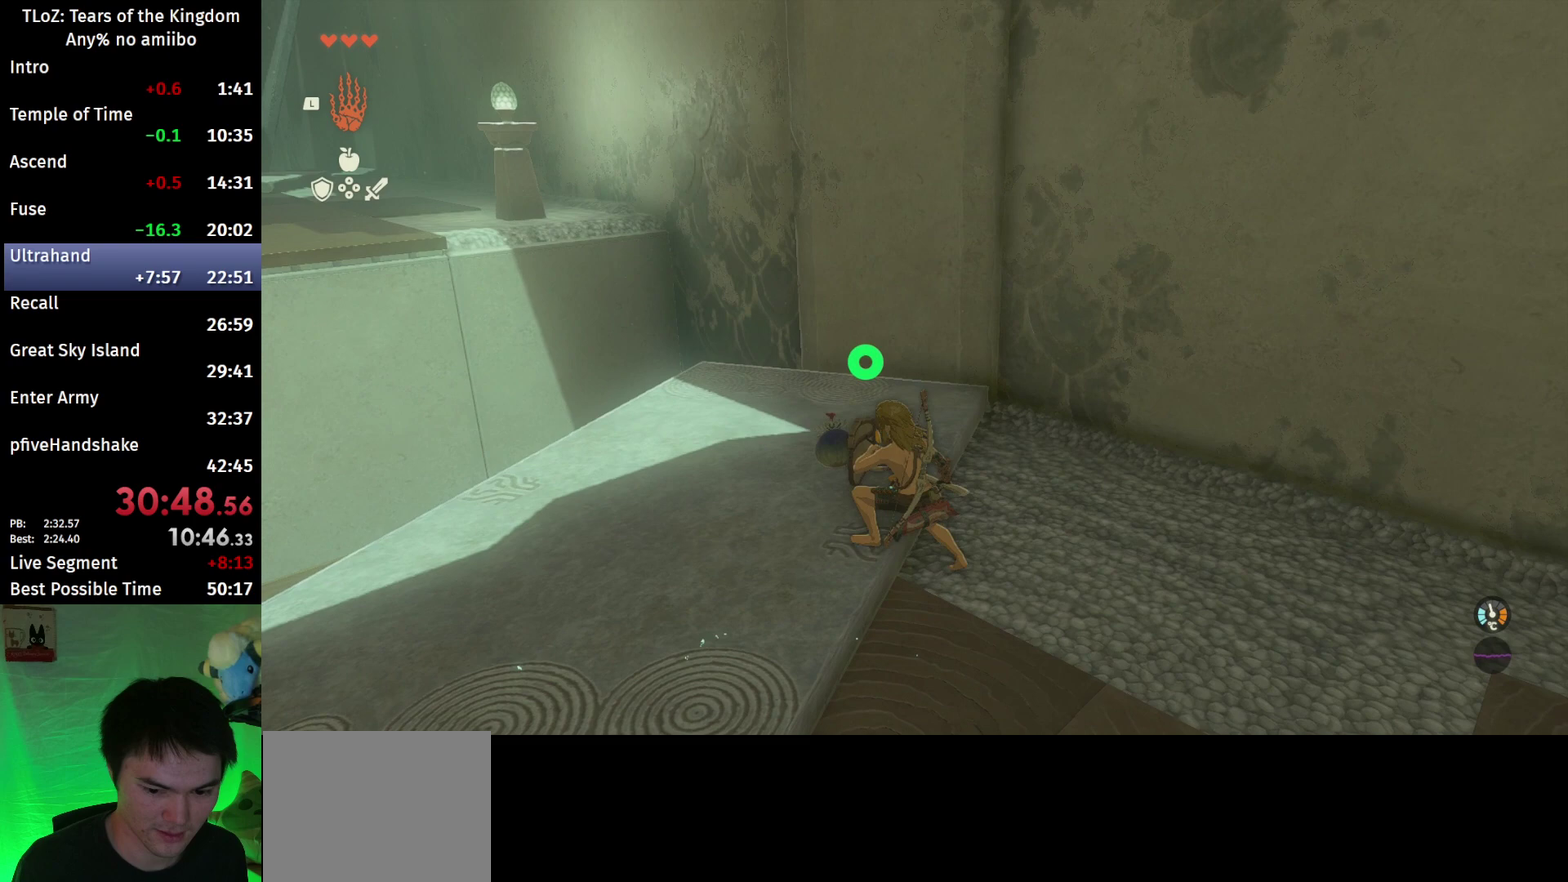
{"buttons": ["L2"], "left_stick": "center", "right_stick": "center", "events": []}